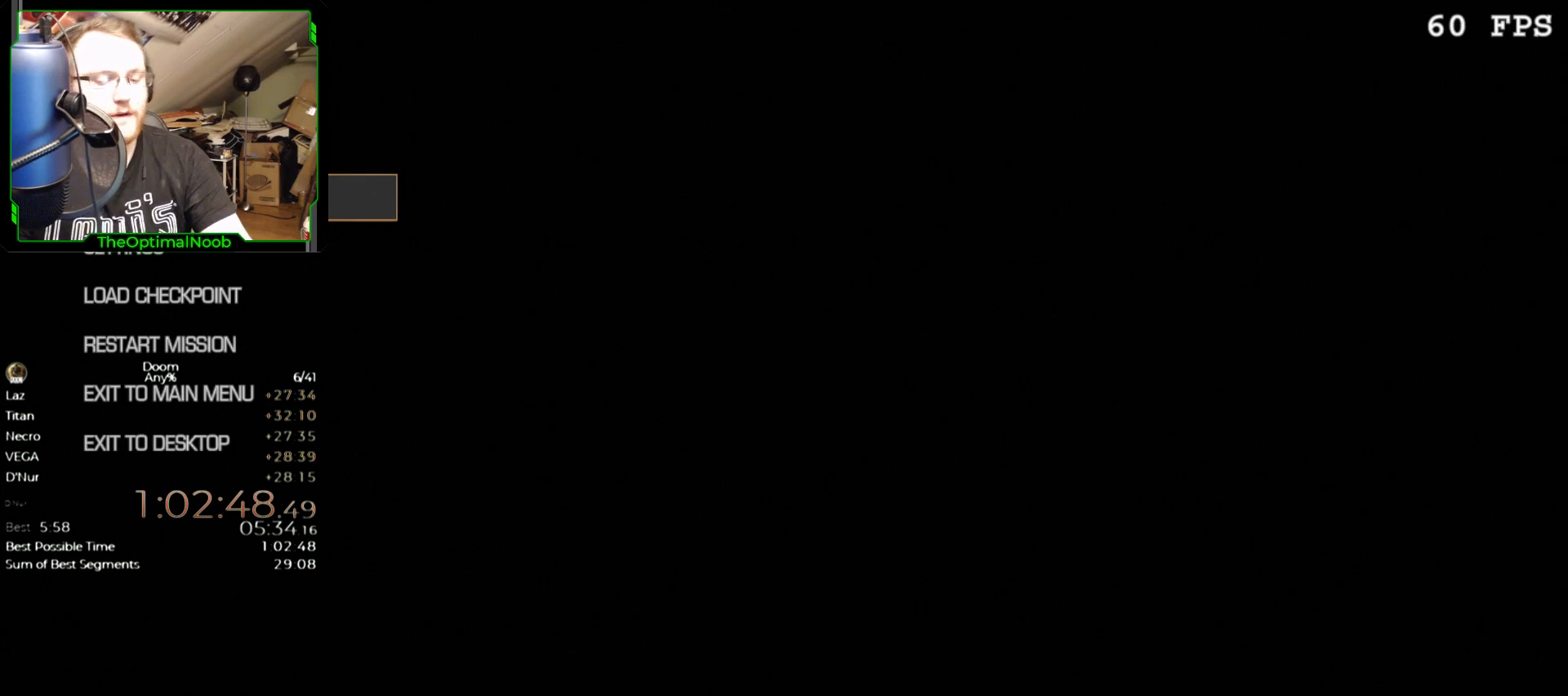
Gameplay with keyboard and mouse; each line is a JSON object with the keys and mouse buttons held at the frame after it. "events" lists presses ("down") and releases ("up") of "0", "1", "2", "3", "4", "5", "6", "7", "8", "9", "a", "c", "ctrl", "d", "down", "e", "escape", "f", "g", "left", "q", "r", "return", "right", "s", "shift", "space", "t", "tab", "up", "w", "x", "z", "mouse_left", "mouse_wheel", "mouse_right", "mouse_mb4" and "mouse_mb5" between this image and that frame as [ms after this image, input, new state], when the widget could be followed in between. "mouse_left", "mouse_wheel", "mouse_right", "mouse_mb4", "mouse_mb5" = the "left", "wheel", "right", "mb4", "mb5" buttons of the "mouse" list. No other keys are recorded. "wheel" means that the mouse wheel is clicked or scrolled. Mouse movement is not recorded.
{"keys": [], "mouse": [], "events": [[433, "up", "down"], [500, "up", "up"]]}
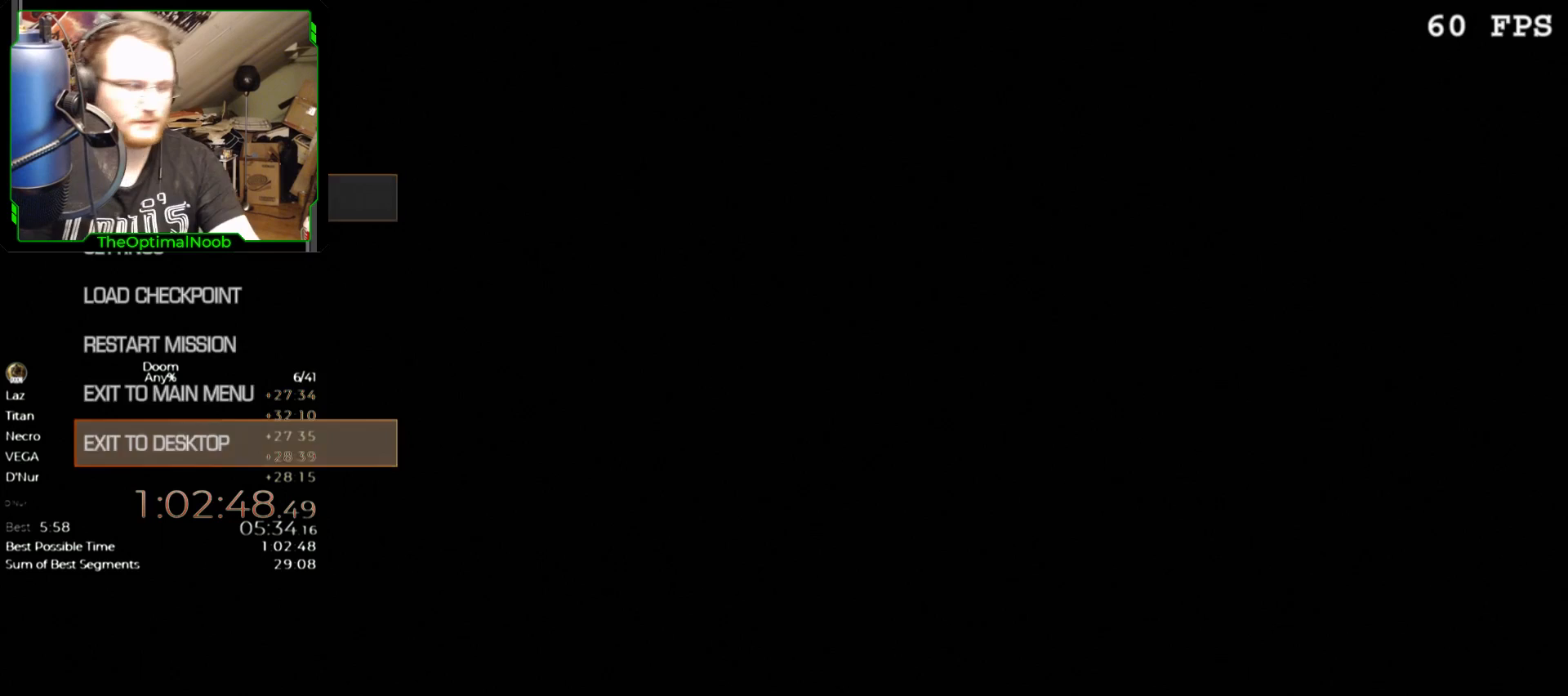
{"keys": [], "mouse": [], "events": [[67, "up", "down"], [133, "up", "up"]]}
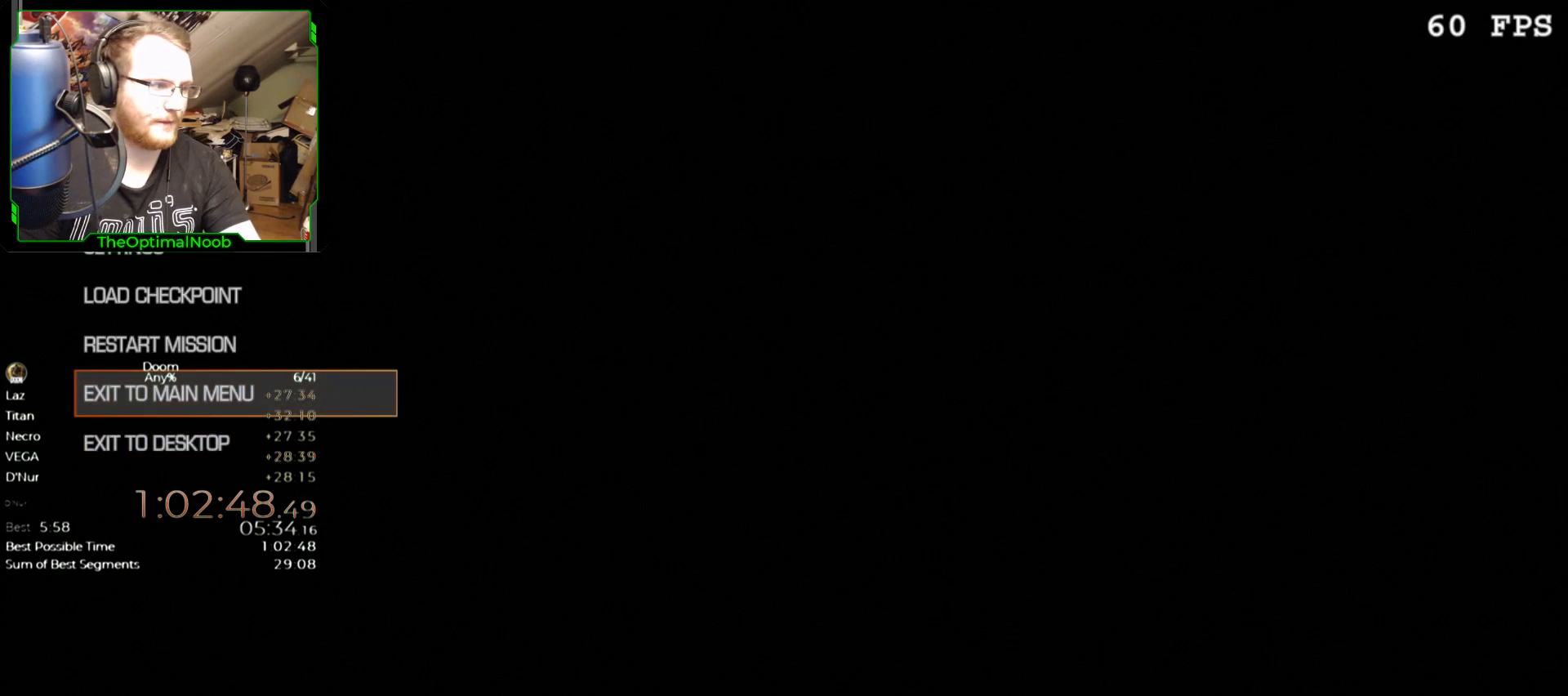
{"keys": [], "mouse": [], "events": [[133, "return", "down"], [233, "return", "up"]]}
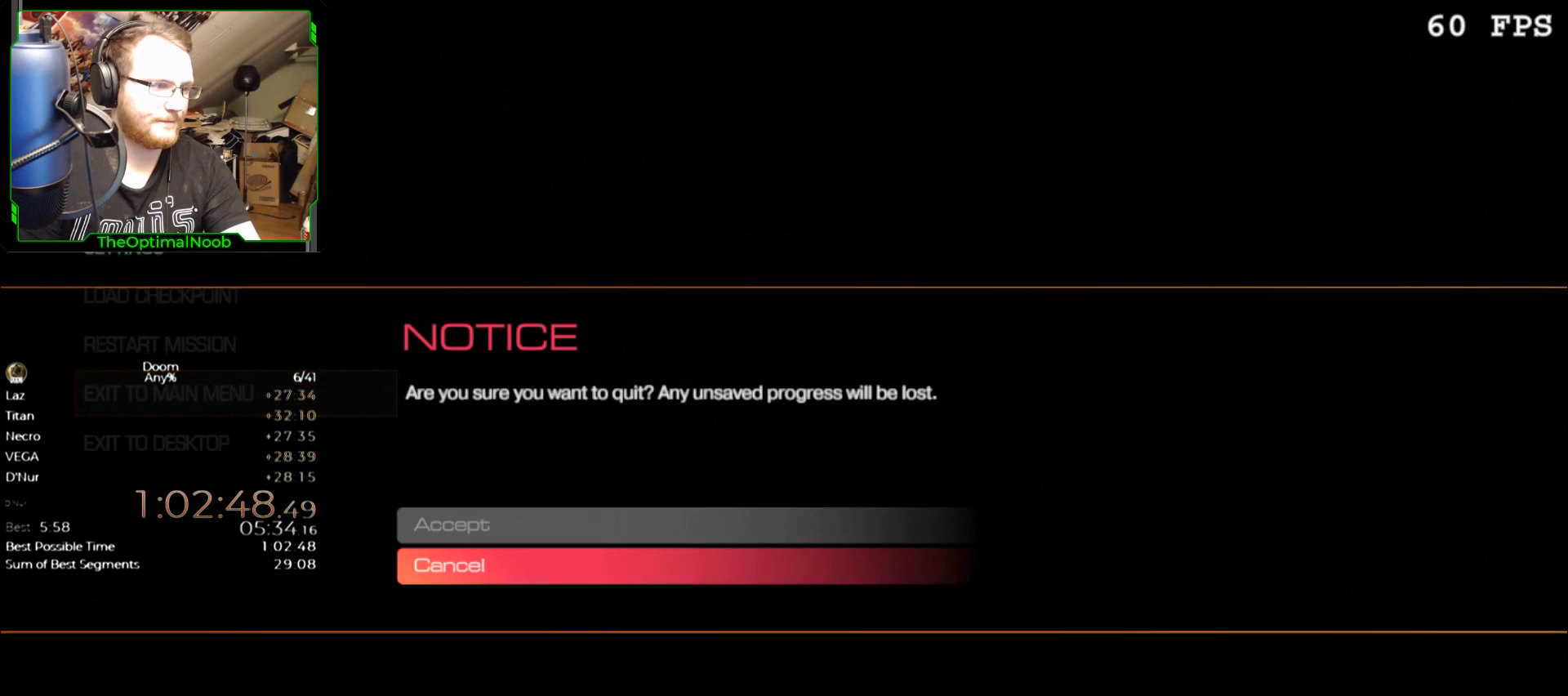
{"keys": [], "mouse": [], "events": []}
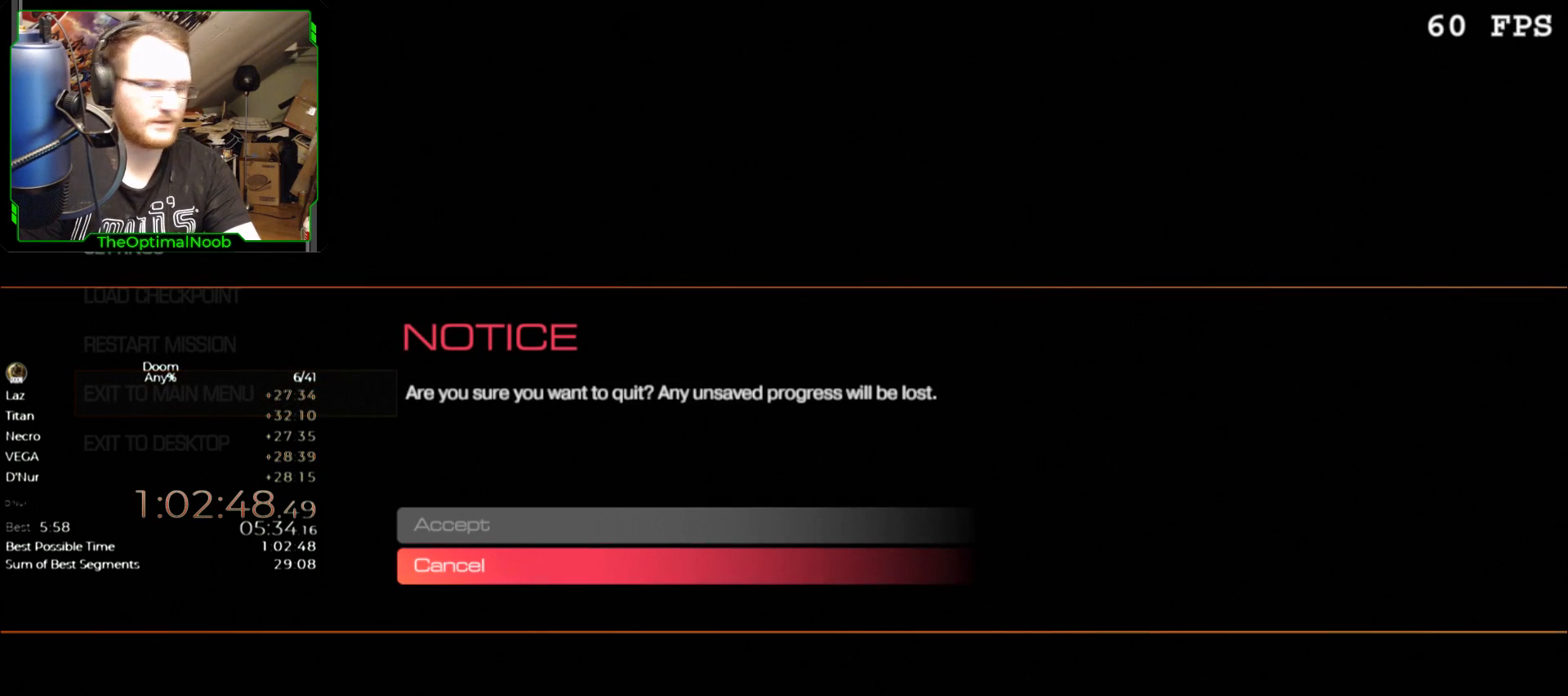
{"keys": [], "mouse": [], "events": []}
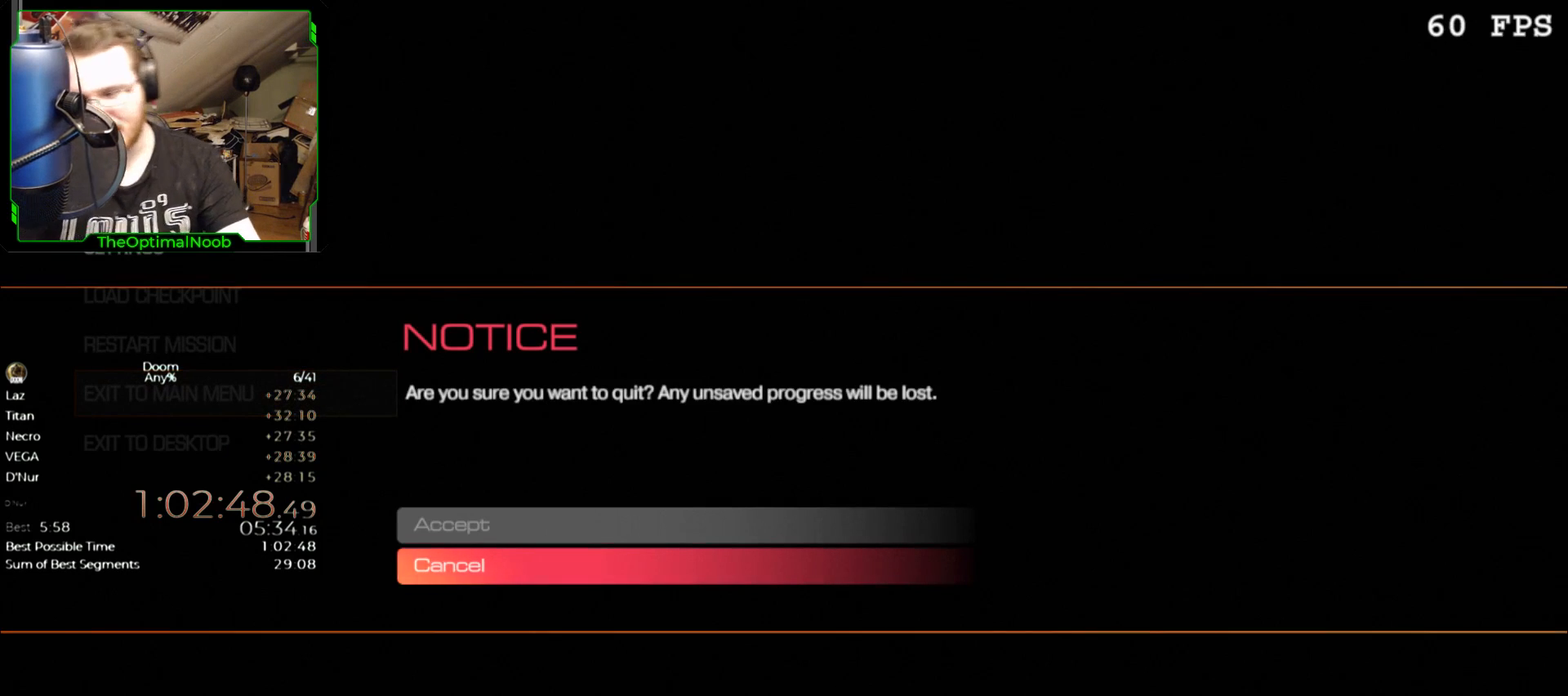
{"keys": [], "mouse": [], "events": []}
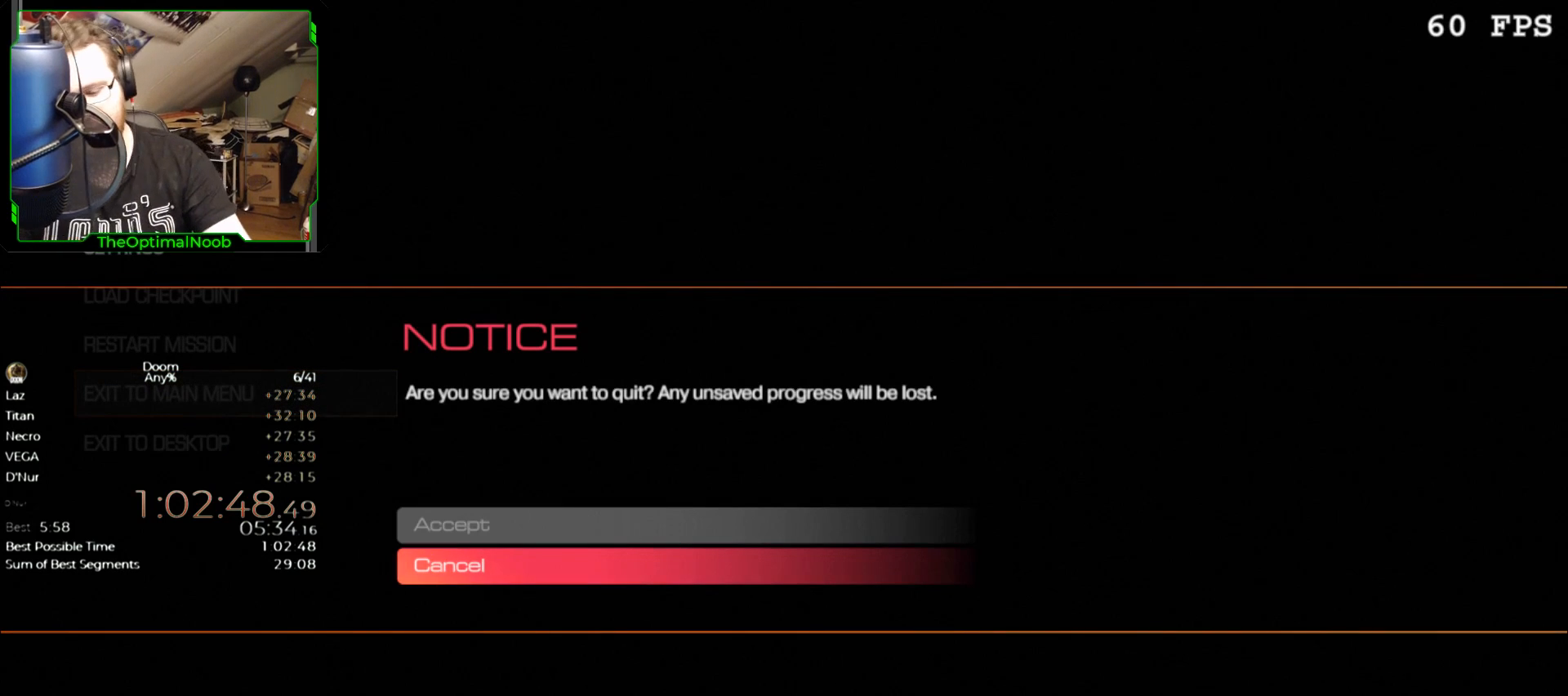
{"keys": [], "mouse": [], "events": []}
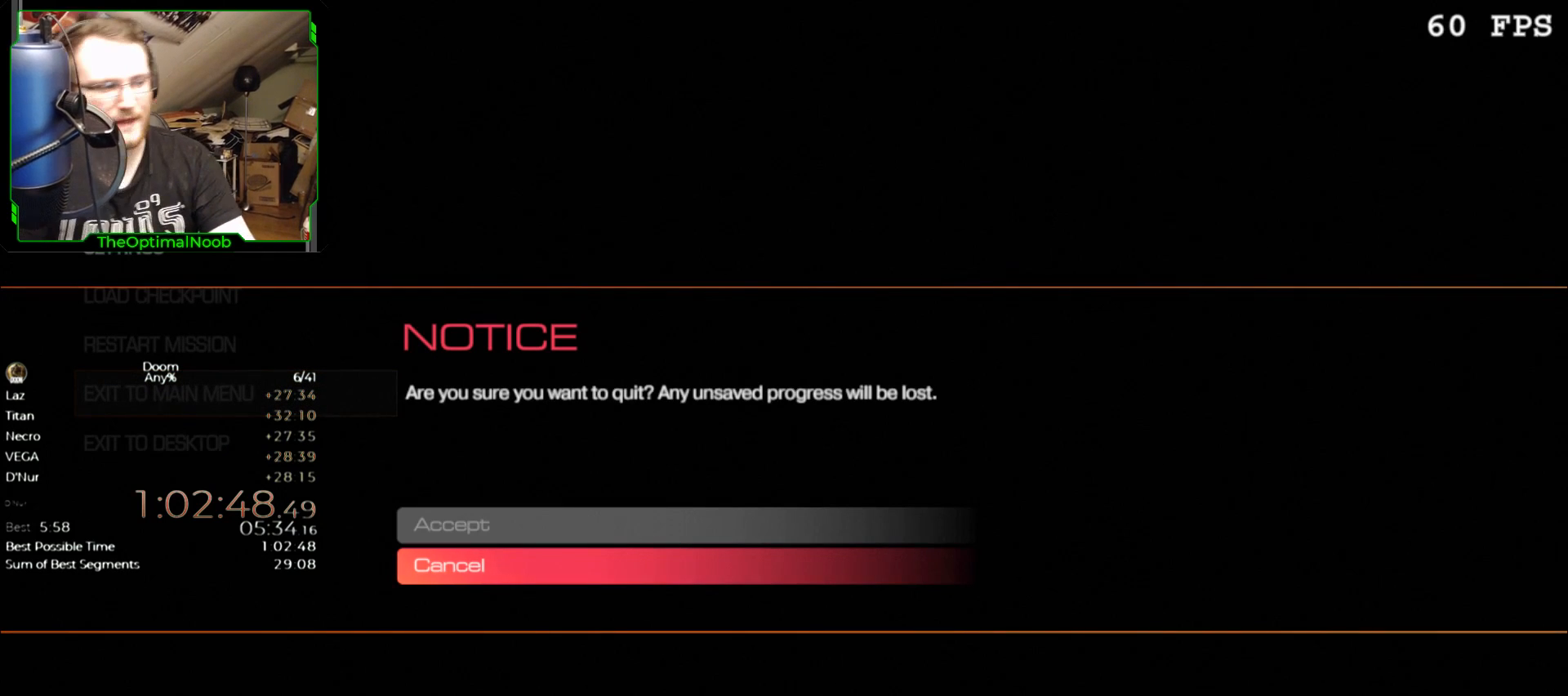
{"keys": [], "mouse": [], "events": [[233, "up", "down"], [300, "up", "up"]]}
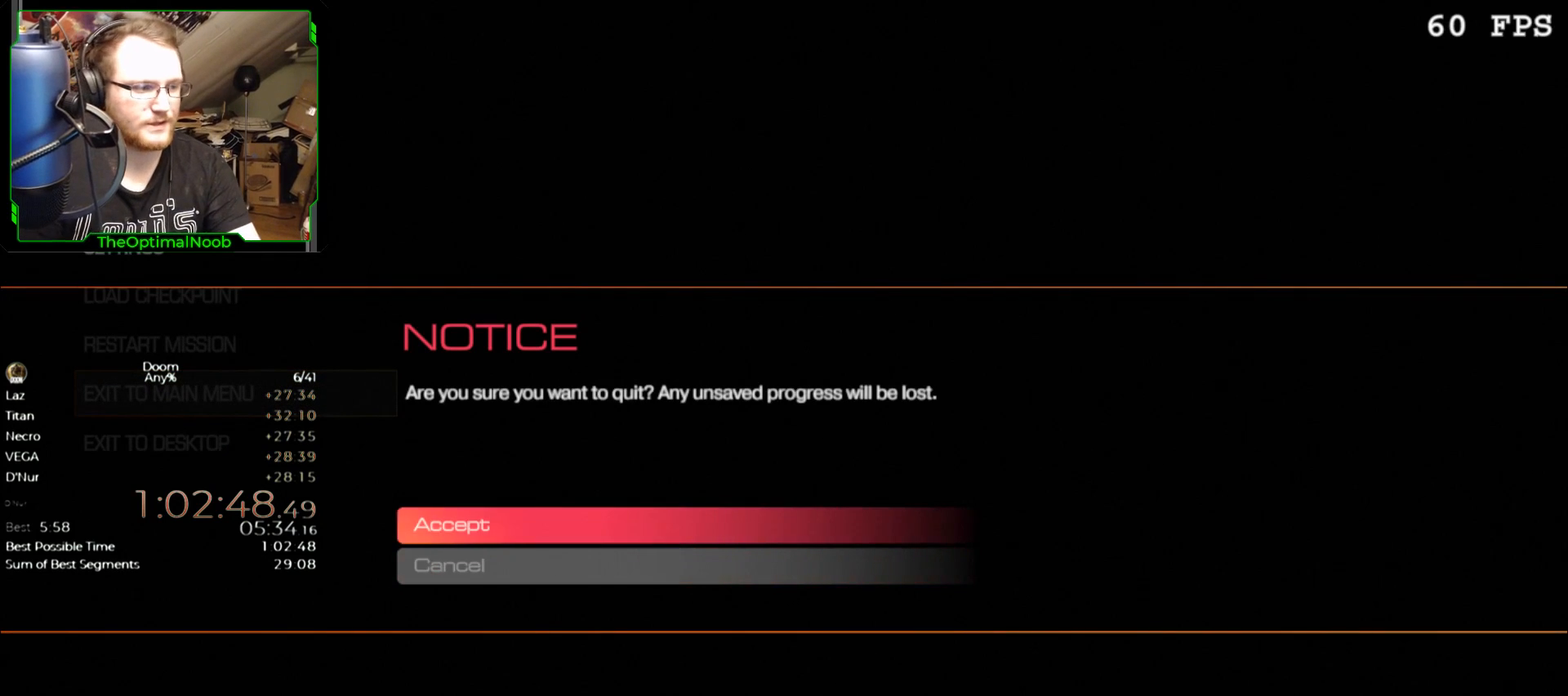
{"keys": [], "mouse": [], "events": []}
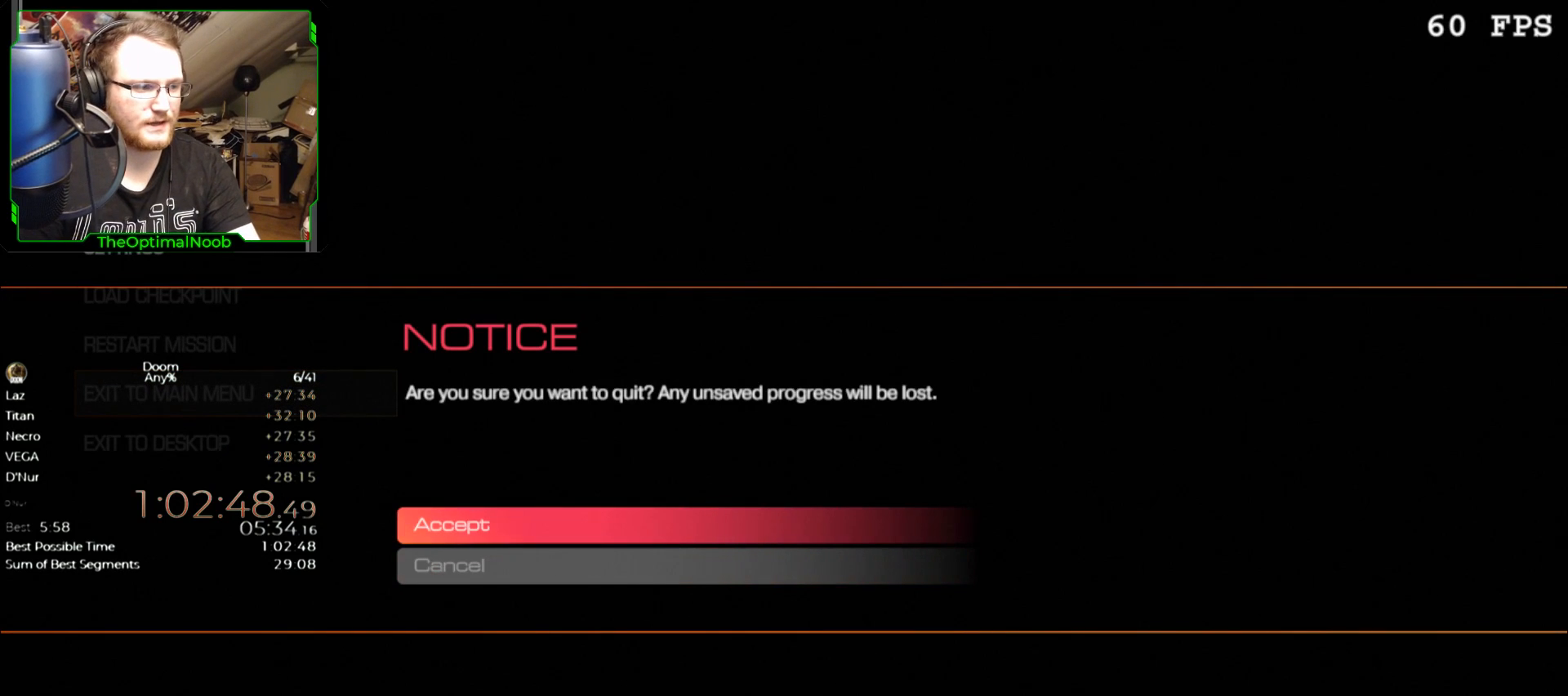
{"keys": [], "mouse": [], "events": []}
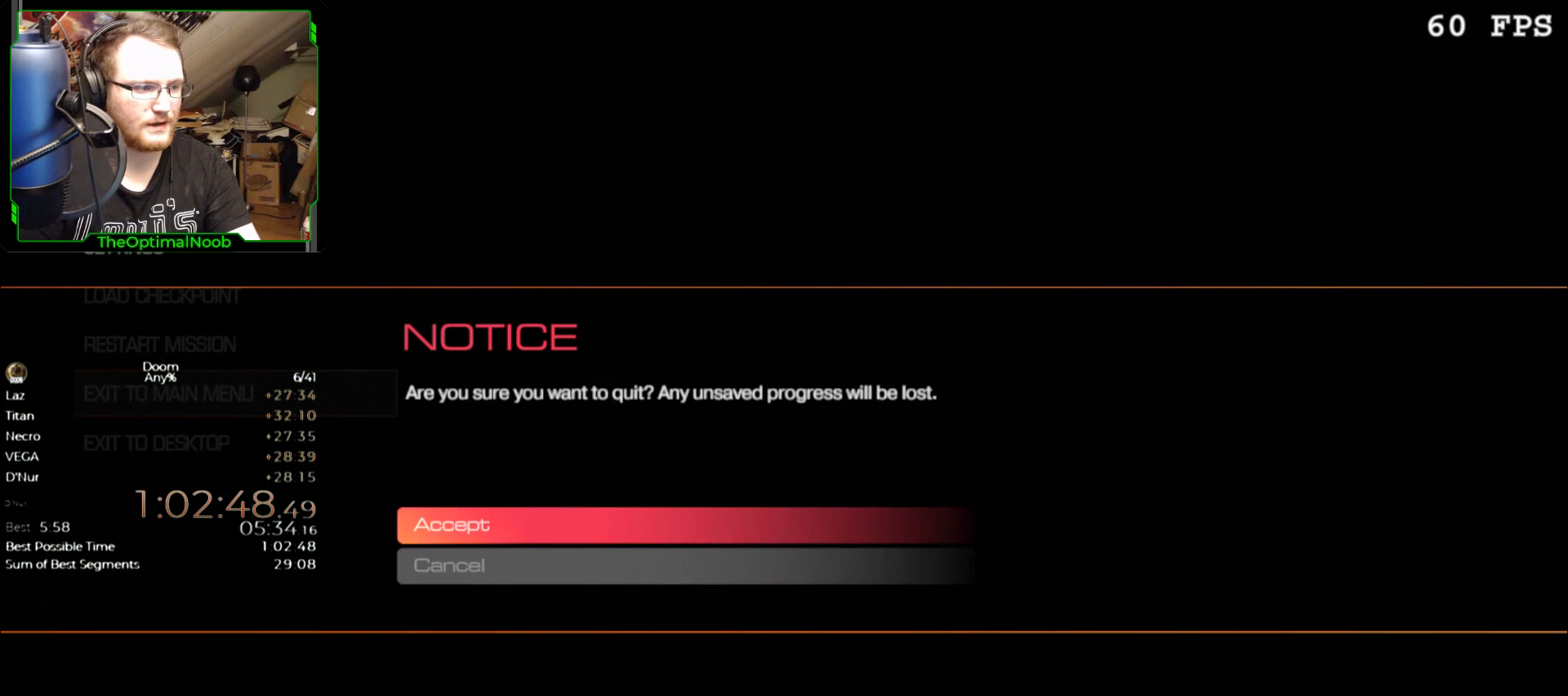
{"keys": [], "mouse": [], "events": []}
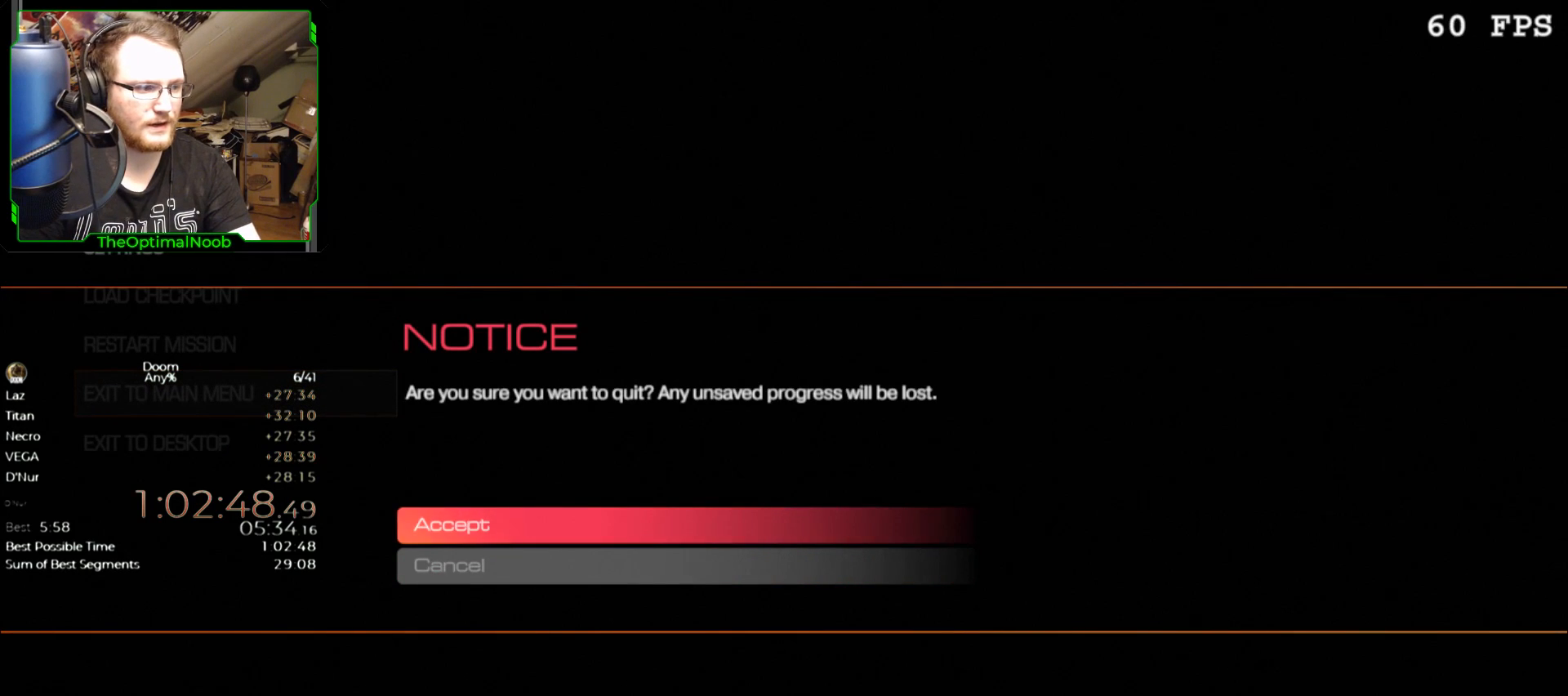
{"keys": [], "mouse": [], "events": [[233, "return", "down"], [300, "return", "up"]]}